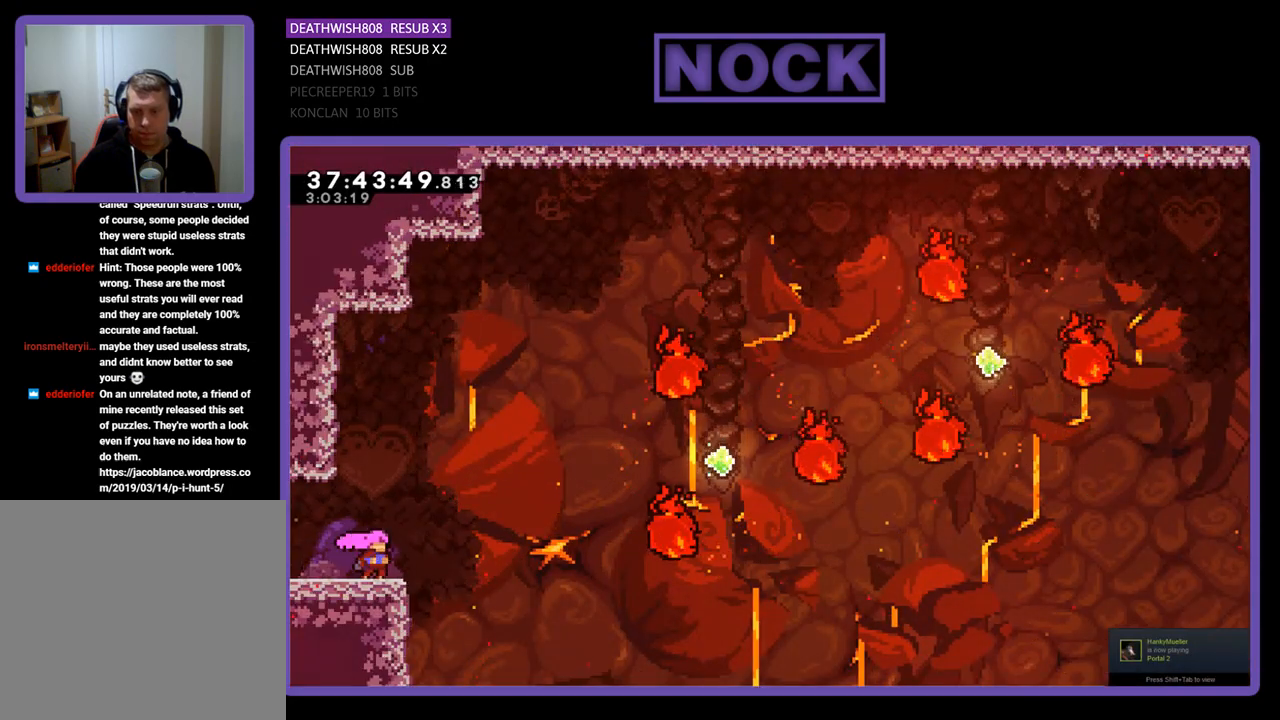
Gameplay with a controller (PlayStation layout); each line is a JSON object with the inputs held at the frame after it. "events" lists button and stick changes between this image and that frame as [ms after this image, input, new state], when the widget could be followed in between. Not read: left_stick right_stick.
{"buttons": ["CROSS", "R2", "DPAD_RIGHT"], "events": [[167, "DPAD_RIGHT", "down"], [300, "CROSS", "down"]]}
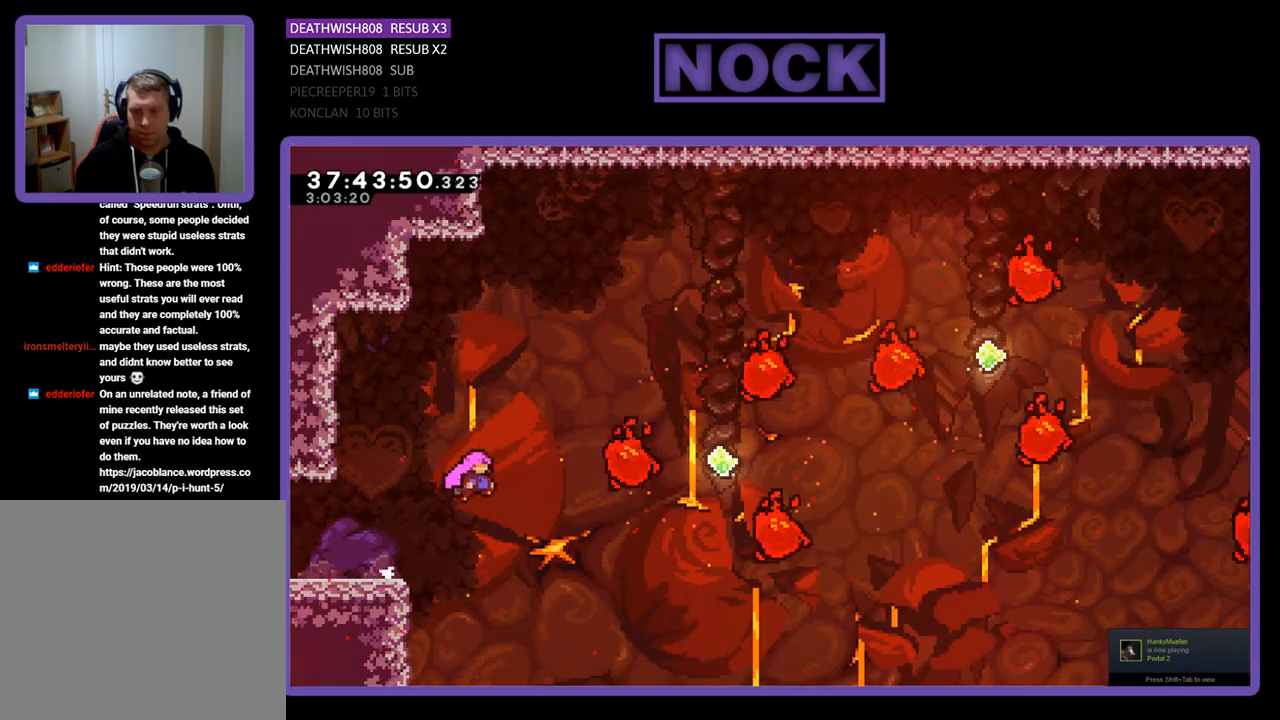
{"buttons": ["CIRCLE", "R2", "DPAD_UP", "DPAD_RIGHT"], "events": [[33, "CROSS", "up"], [100, "DPAD_UP", "down"], [333, "CIRCLE", "down"]]}
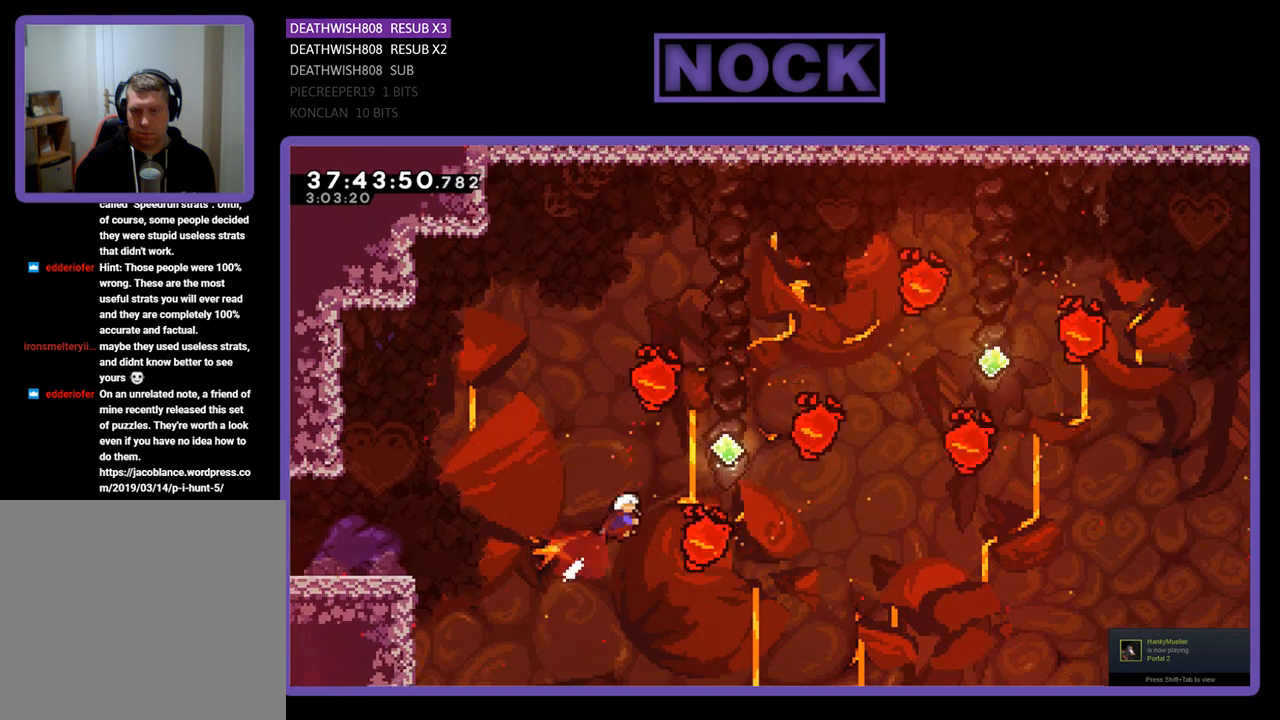
{"buttons": ["CIRCLE", "R2", "DPAD_UP"], "events": [[233, "CIRCLE", "up"], [367, "DPAD_RIGHT", "up"], [433, "CIRCLE", "down"]]}
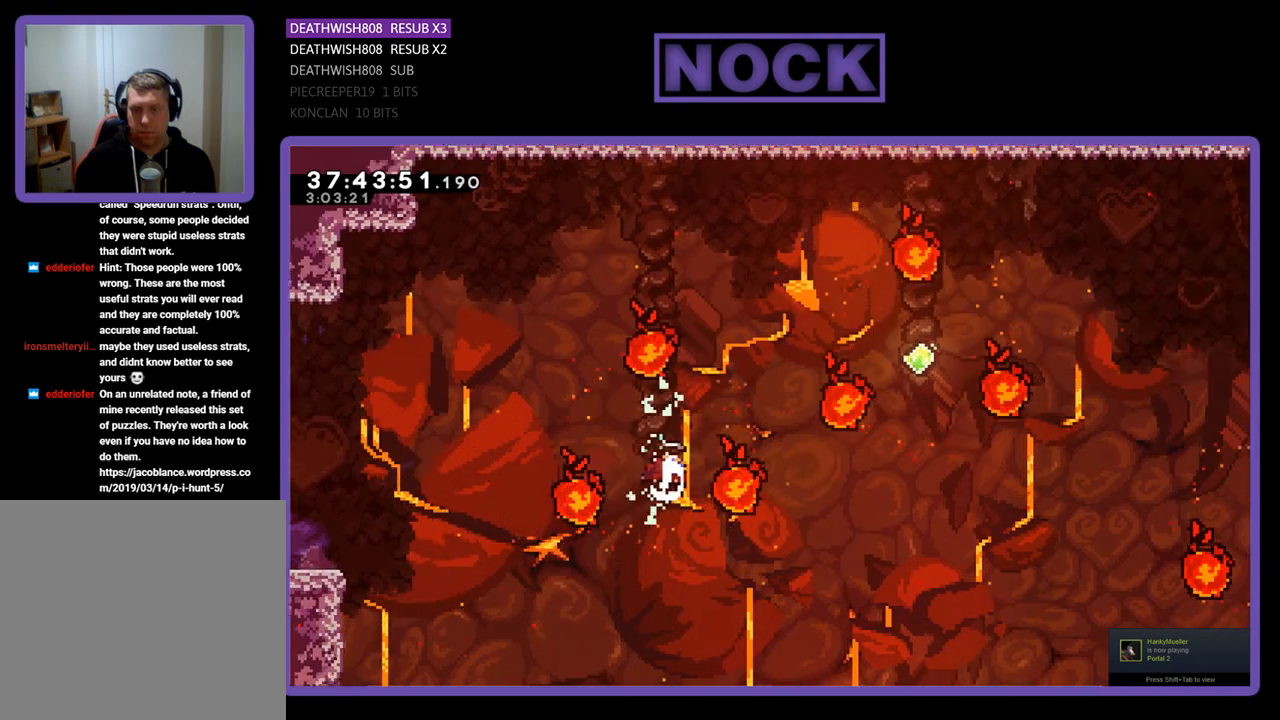
{"buttons": [], "events": [[67, "DPAD_RIGHT", "down"], [267, "DPAD_UP", "up"], [300, "CIRCLE", "up"], [500, "DPAD_RIGHT", "up"], [500, "R2", "up"]]}
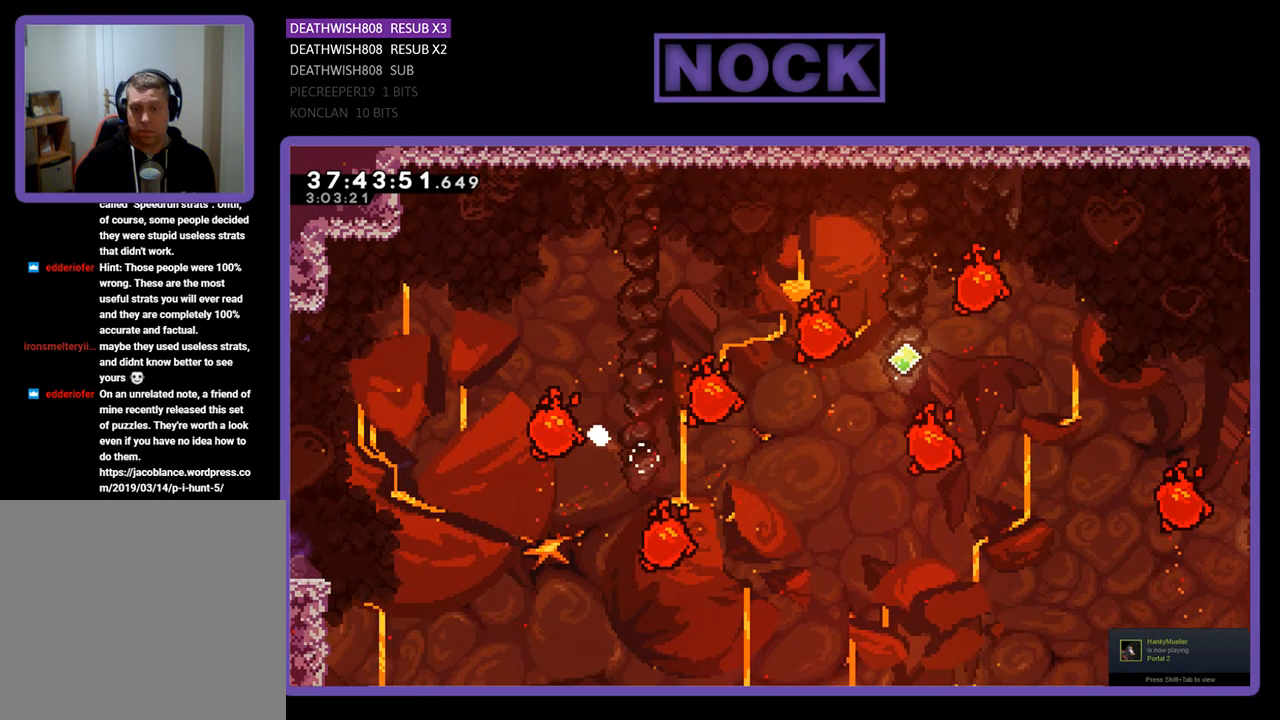
{"buttons": [], "events": []}
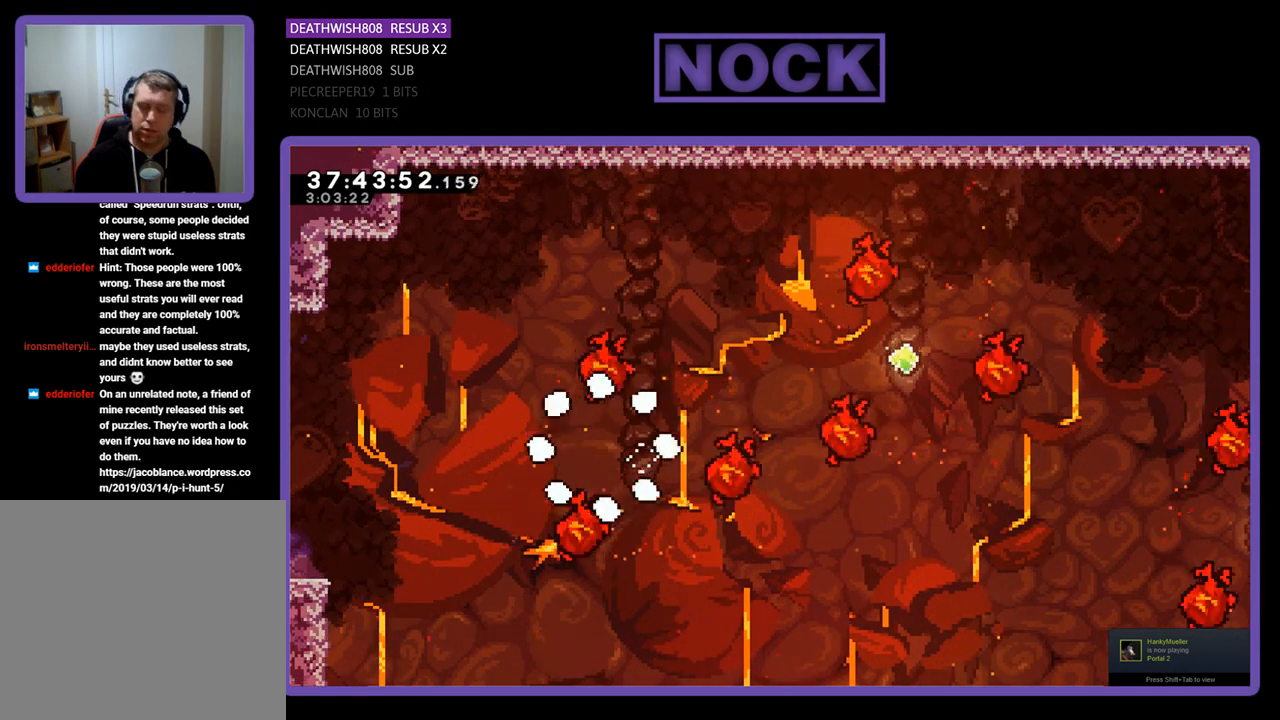
{"buttons": ["R2"], "events": [[333, "R2", "down"]]}
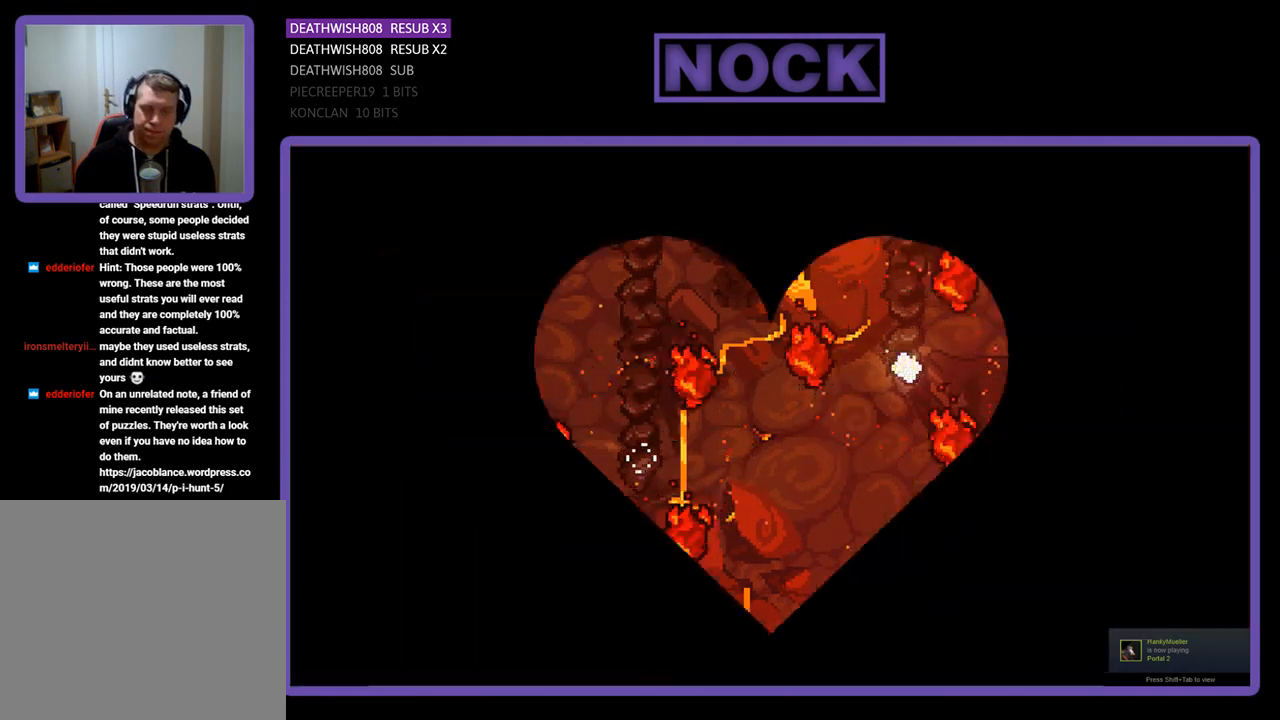
{"buttons": ["R2"], "events": []}
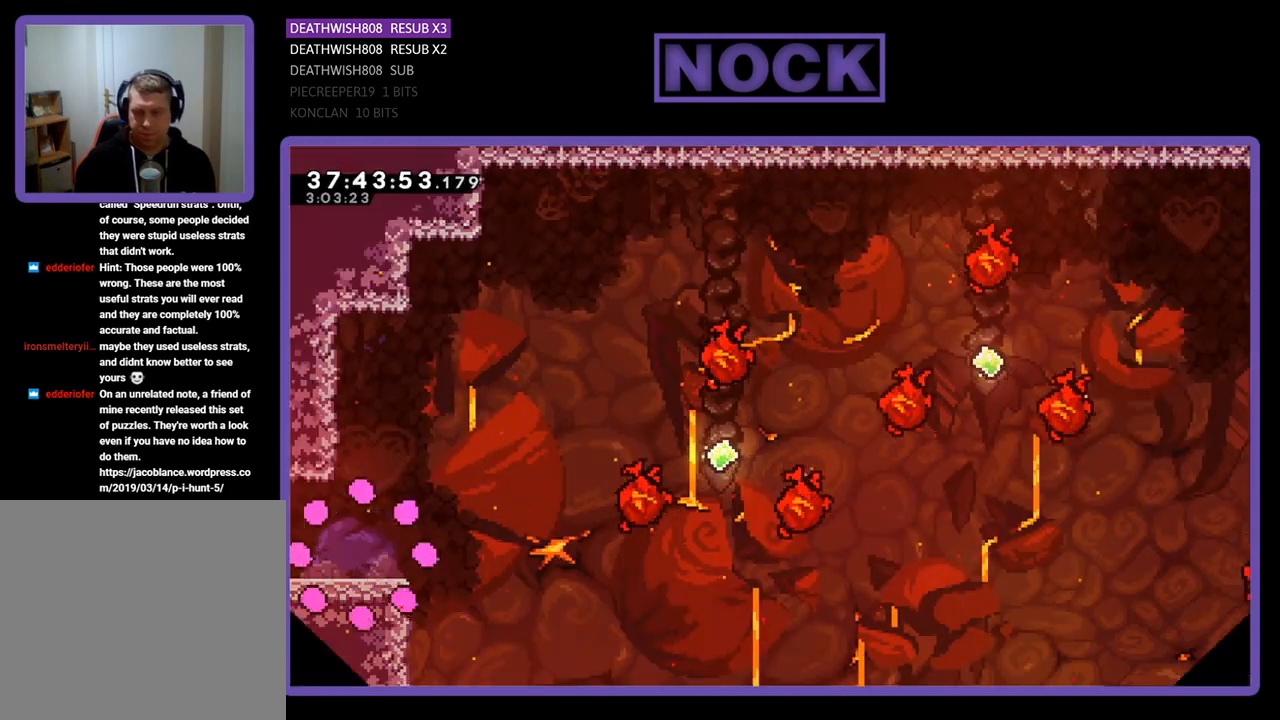
{"buttons": ["R2", "DPAD_RIGHT"], "events": [[367, "DPAD_RIGHT", "down"]]}
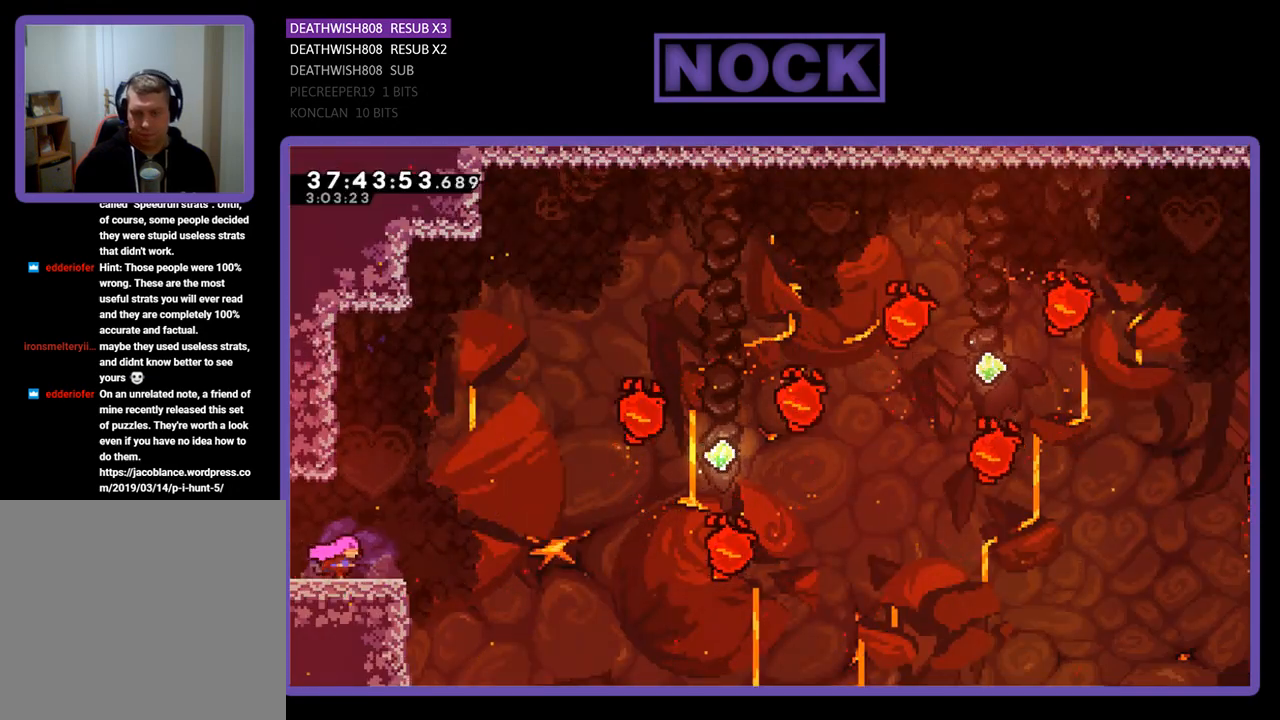
{"buttons": ["CROSS", "R2", "DPAD_RIGHT"], "events": [[233, "CROSS", "down"], [233, "DPAD_RIGHT", "up"], [333, "DPAD_RIGHT", "down"]]}
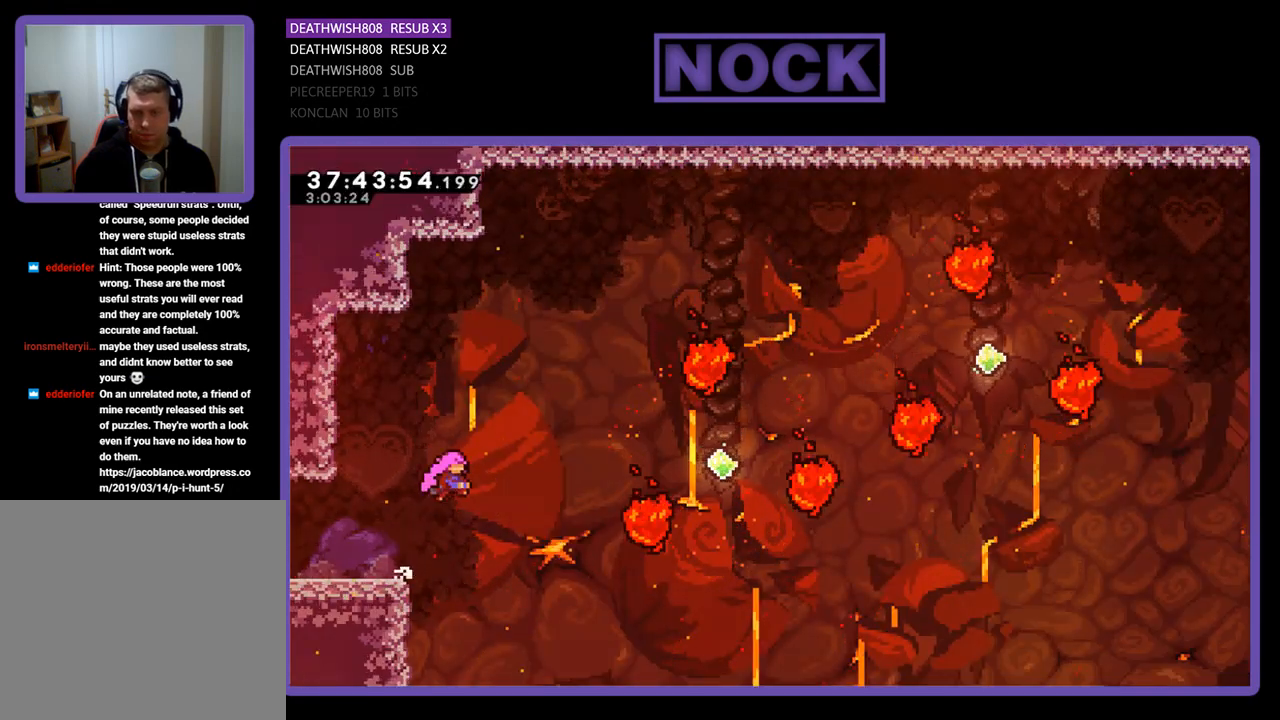
{"buttons": ["CIRCLE", "R2", "DPAD_UP", "DPAD_RIGHT"], "events": [[200, "DPAD_UP", "down"], [267, "CROSS", "up"], [400, "CIRCLE", "down"]]}
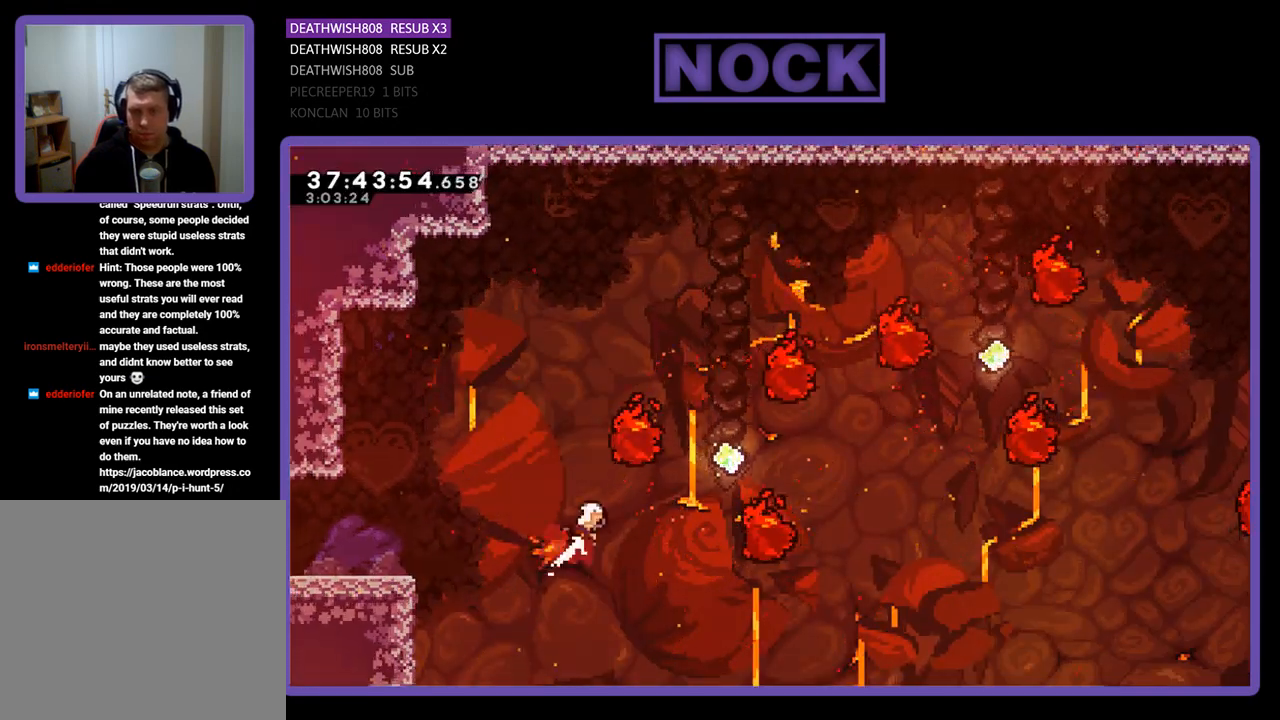
{"buttons": ["CIRCLE", "R2", "DPAD_RIGHT"], "events": [[200, "CIRCLE", "up"], [233, "DPAD_UP", "up"], [400, "CIRCLE", "down"]]}
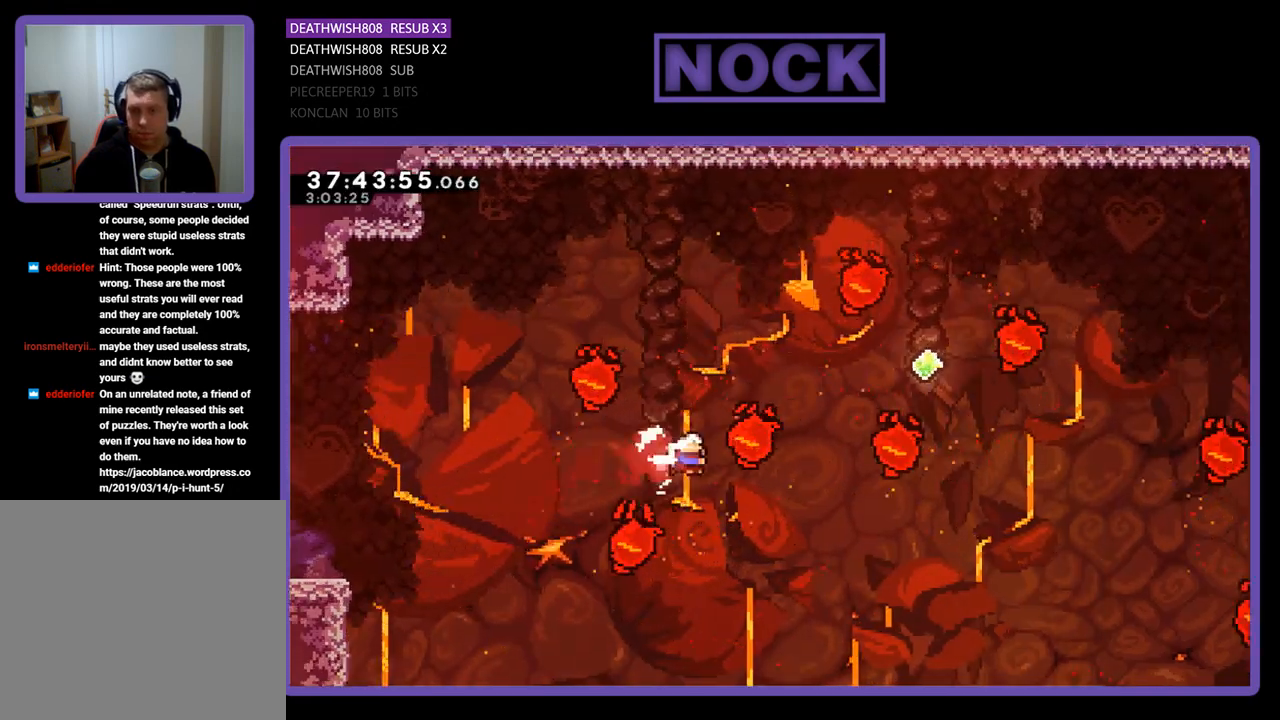
{"buttons": [], "events": [[33, "CIRCLE", "up"], [100, "DPAD_RIGHT", "up"], [167, "DPAD_UP", "down"], [300, "DPAD_RIGHT", "down"], [400, "DPAD_RIGHT", "up"], [433, "DPAD_UP", "up"], [500, "R2", "up"]]}
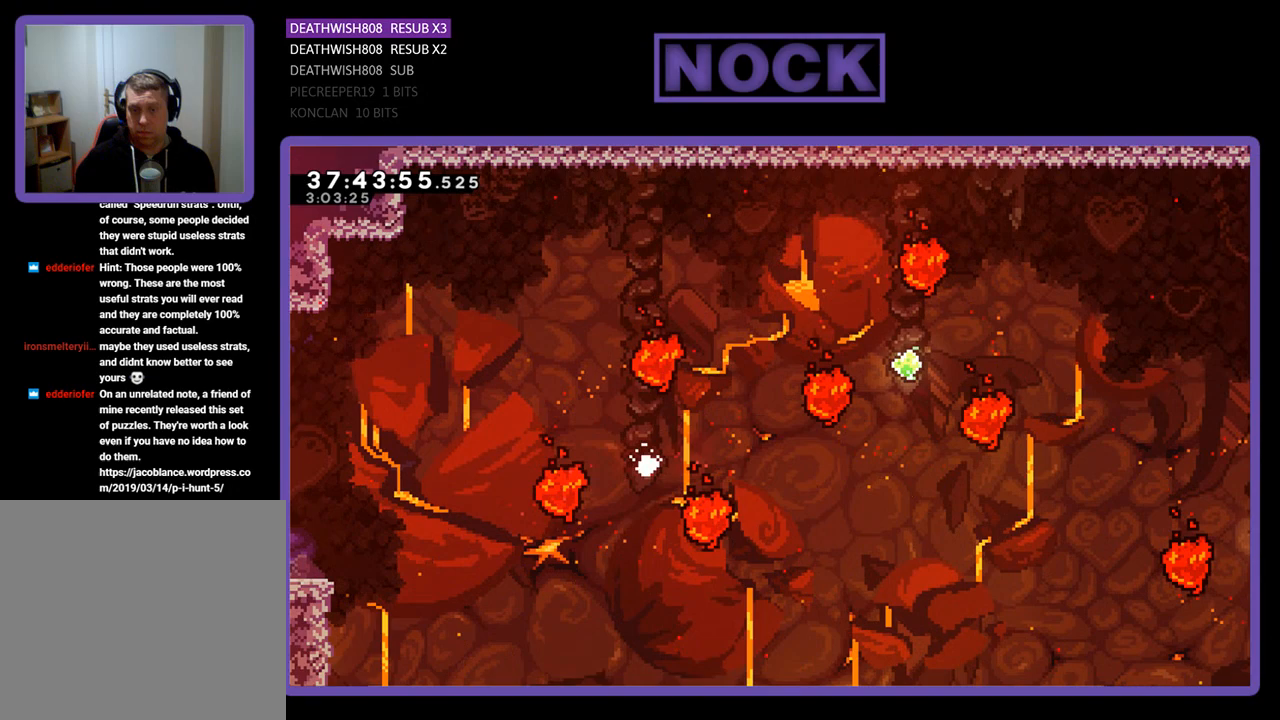
{"buttons": ["R2"], "events": [[433, "R2", "down"]]}
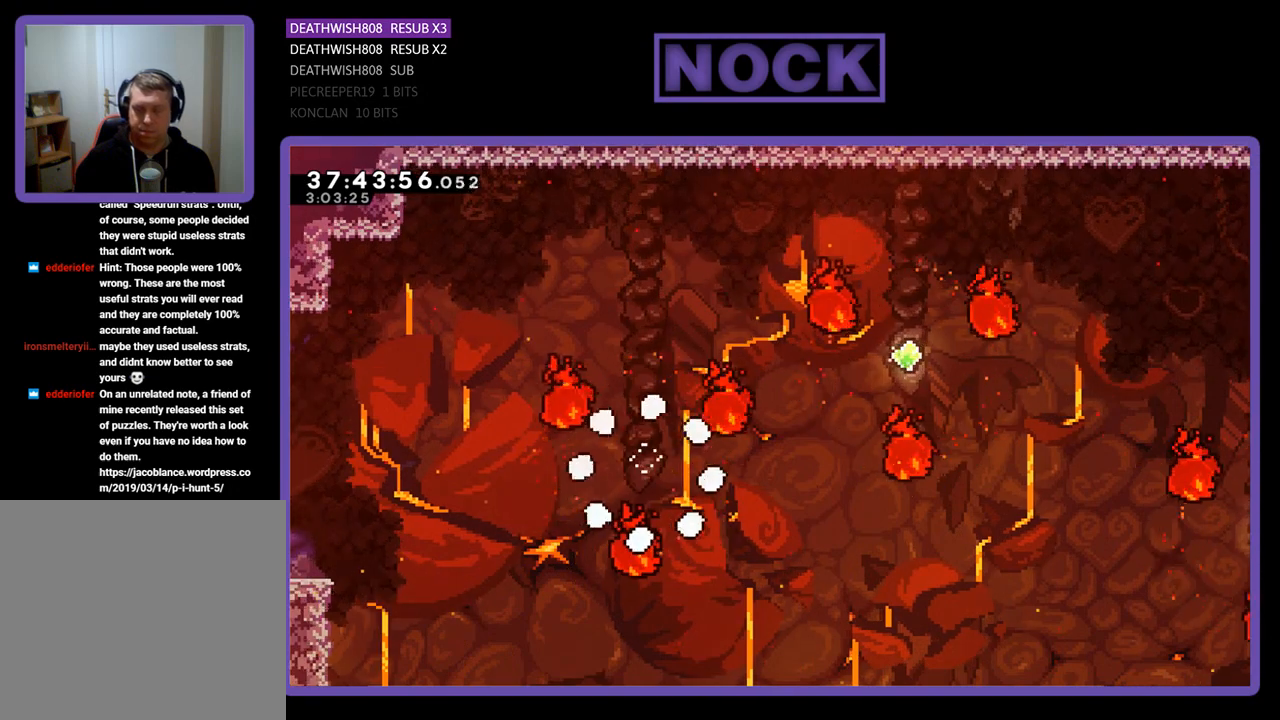
{"buttons": ["R2"], "events": []}
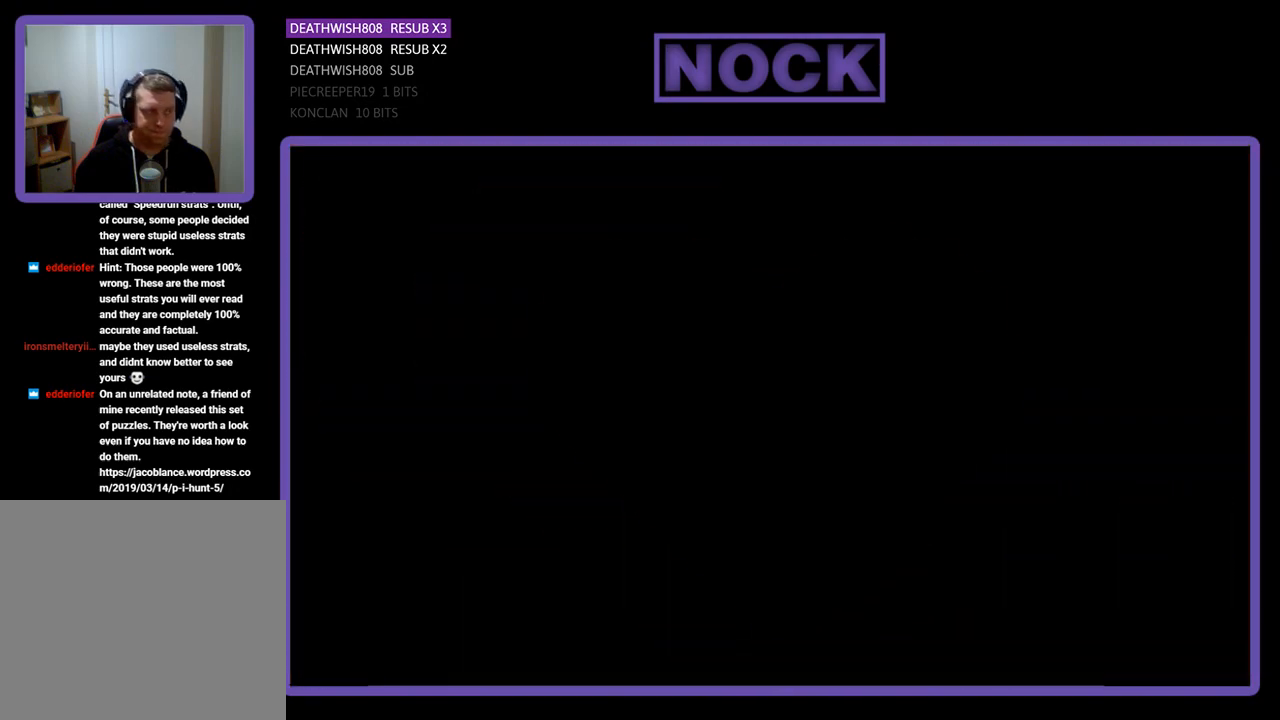
{"buttons": ["R2", "DPAD_RIGHT"], "events": [[433, "DPAD_RIGHT", "down"]]}
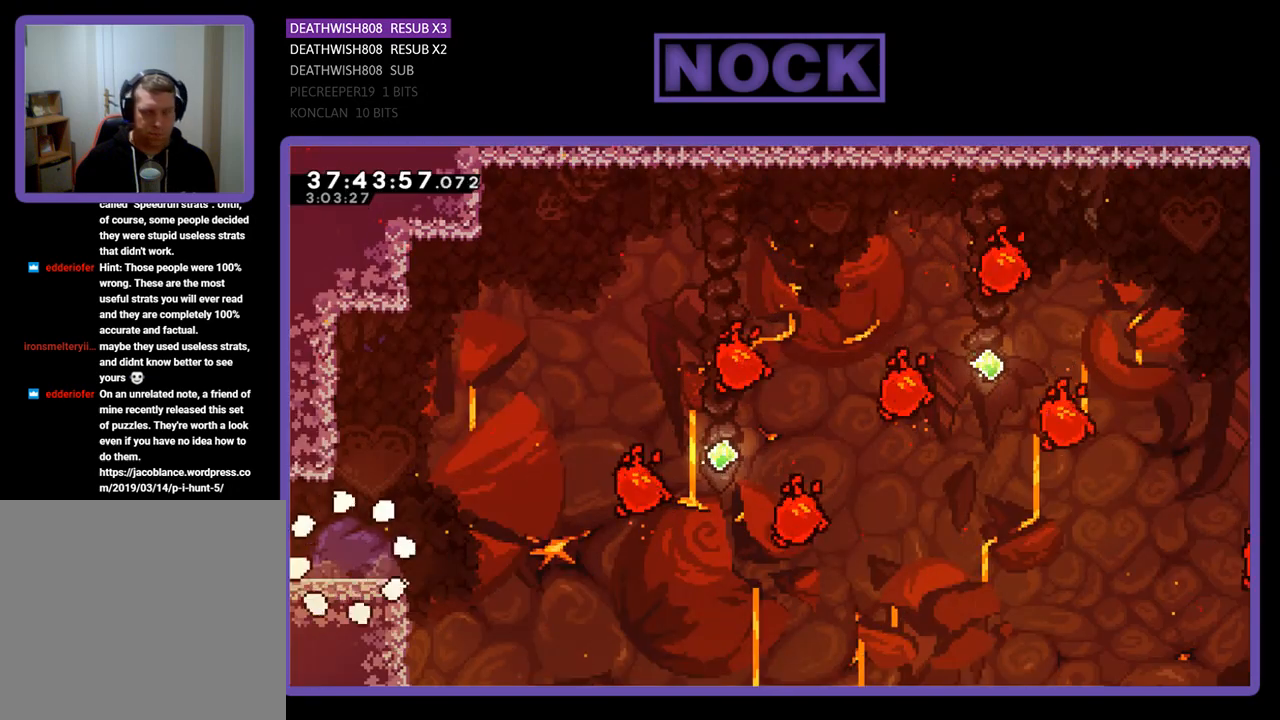
{"buttons": ["R2", "DPAD_RIGHT"], "events": []}
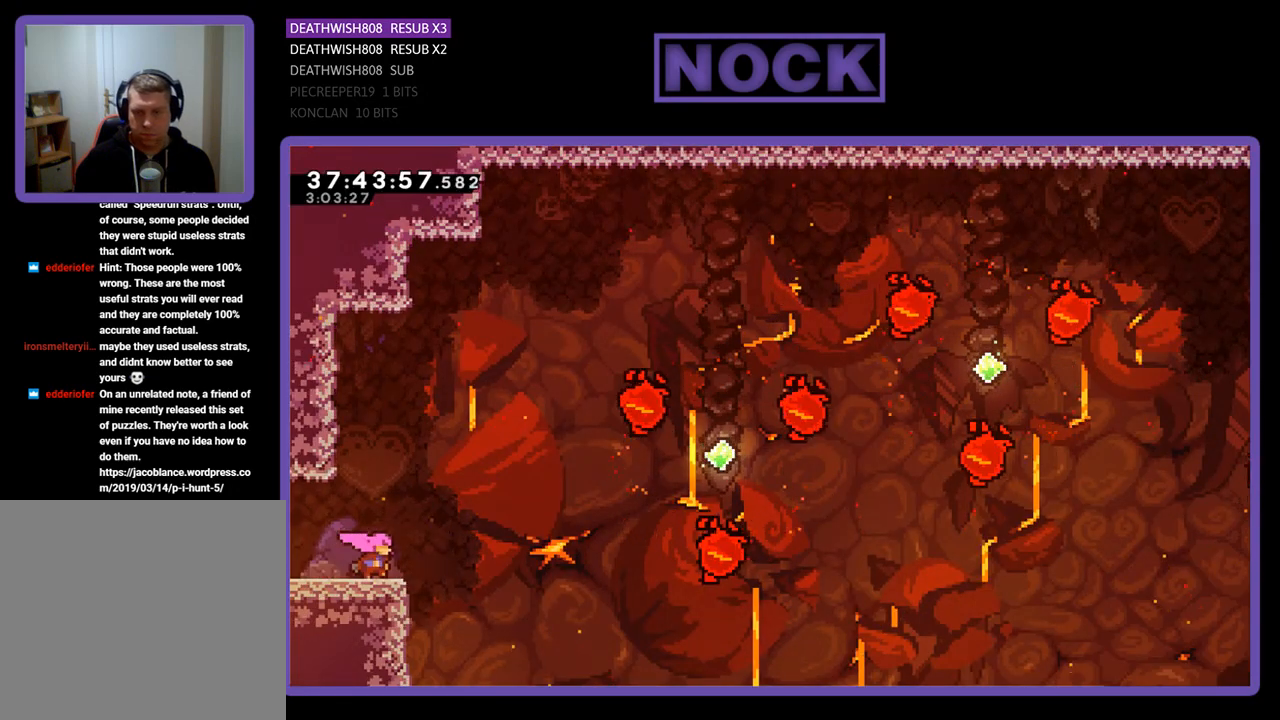
{"buttons": ["CROSS", "R2"], "events": [[167, "CROSS", "down"], [433, "DPAD_RIGHT", "up"]]}
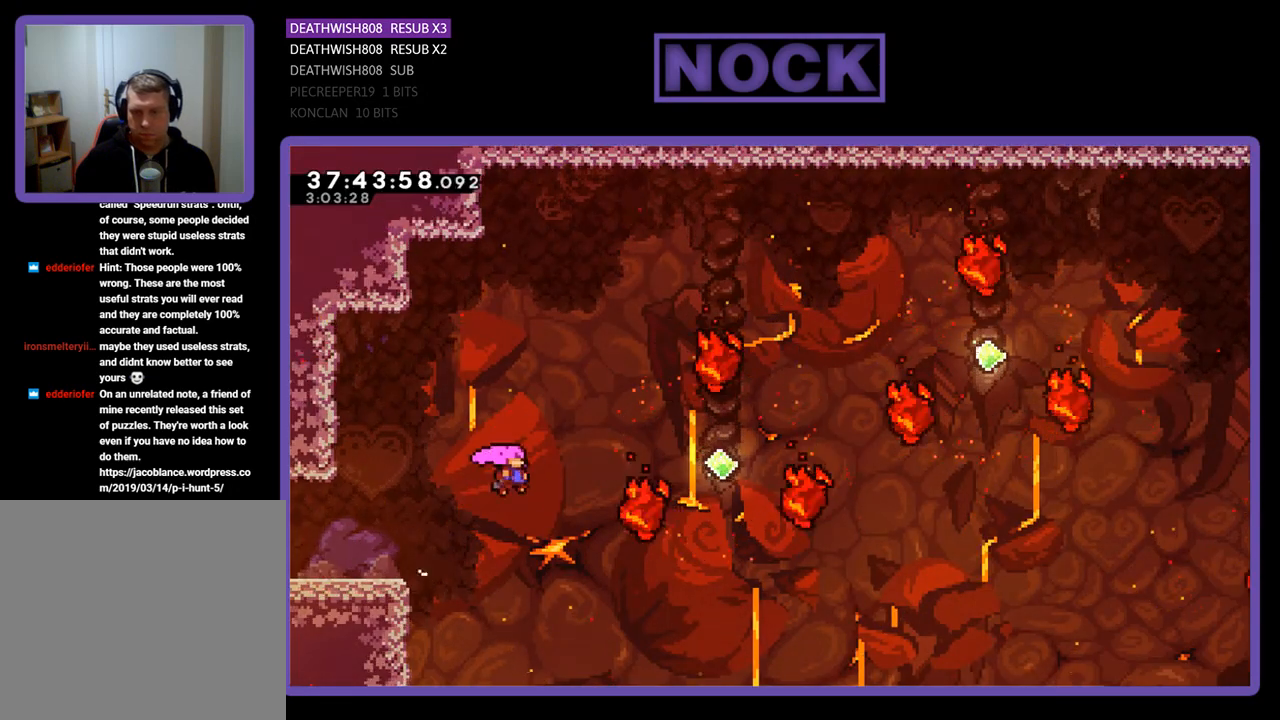
{"buttons": ["CIRCLE", "R2", "DPAD_UP", "DPAD_RIGHT"], "events": [[67, "CROSS", "up"], [67, "DPAD_RIGHT", "down"], [300, "DPAD_UP", "down"], [333, "CIRCLE", "down"]]}
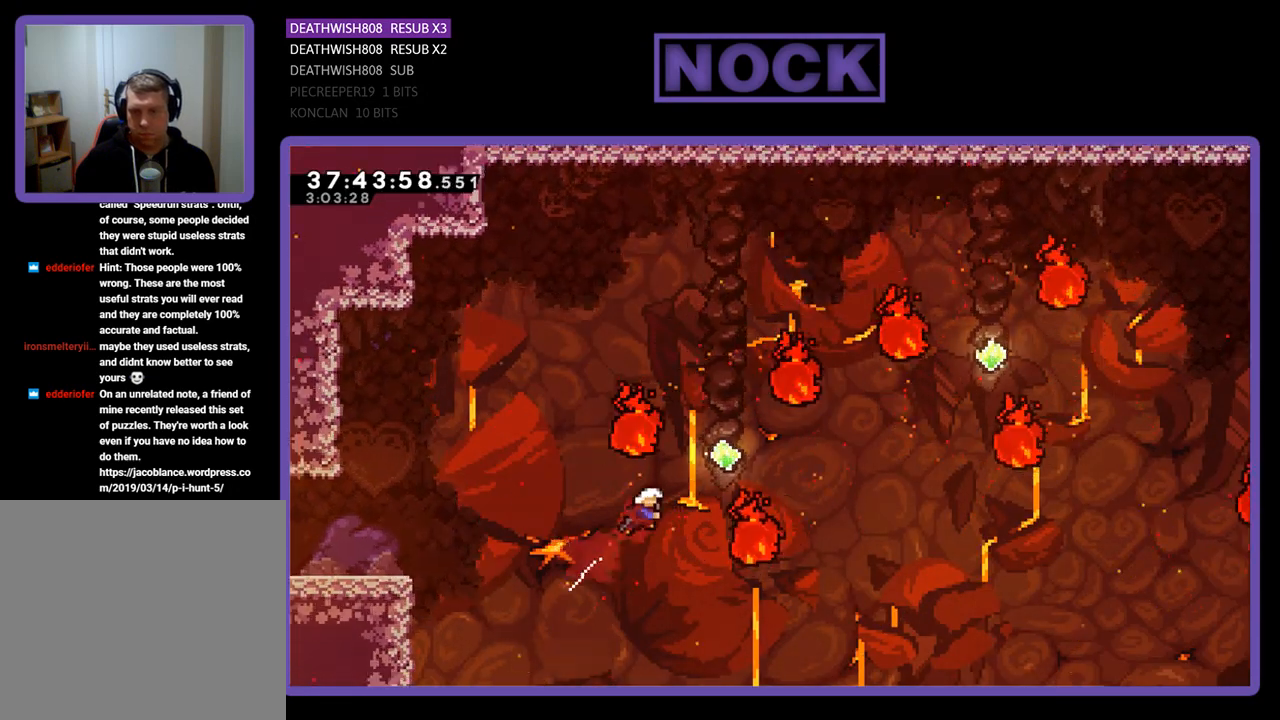
{"buttons": ["CIRCLE", "R2", "DPAD_UP"], "events": [[167, "CIRCLE", "up"], [200, "DPAD_RIGHT", "up"], [200, "DPAD_UP", "up"], [300, "CIRCLE", "down"], [300, "DPAD_RIGHT", "down"], [500, "DPAD_RIGHT", "up"], [500, "DPAD_UP", "down"]]}
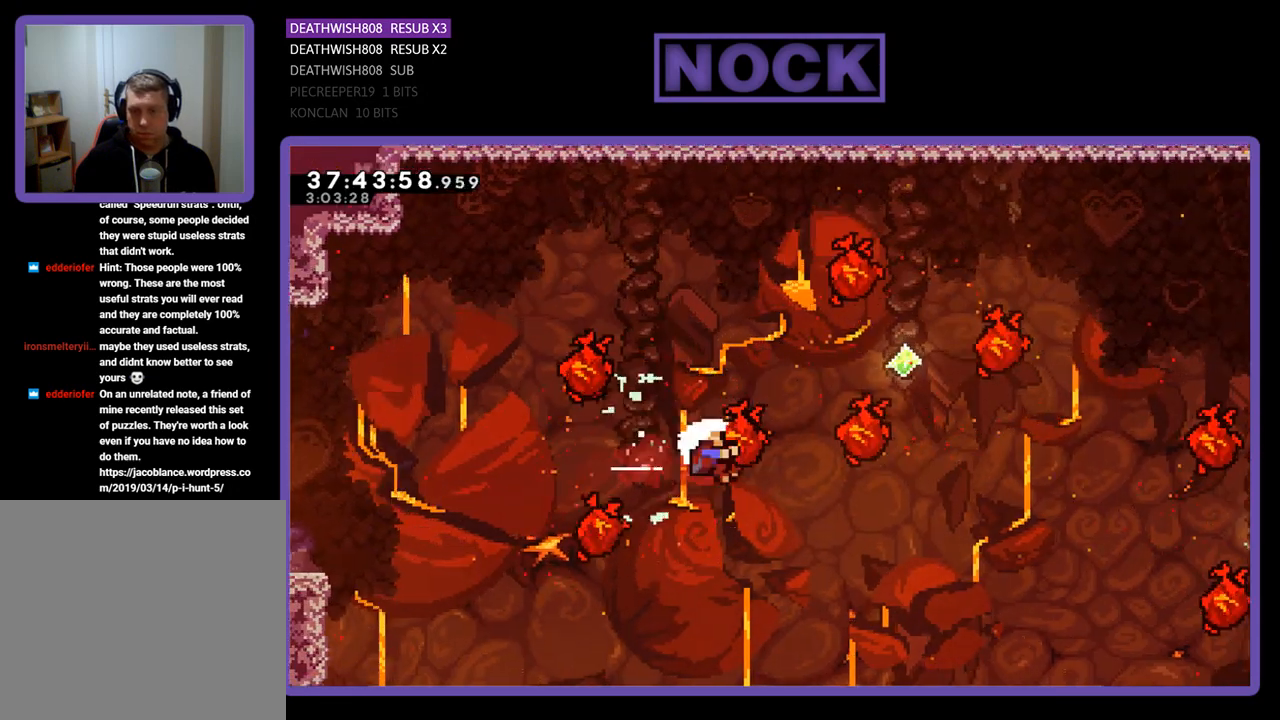
{"buttons": [], "events": [[167, "DPAD_RIGHT", "down"], [367, "CIRCLE", "up"], [367, "DPAD_RIGHT", "up"], [367, "DPAD_UP", "up"], [400, "R2", "up"]]}
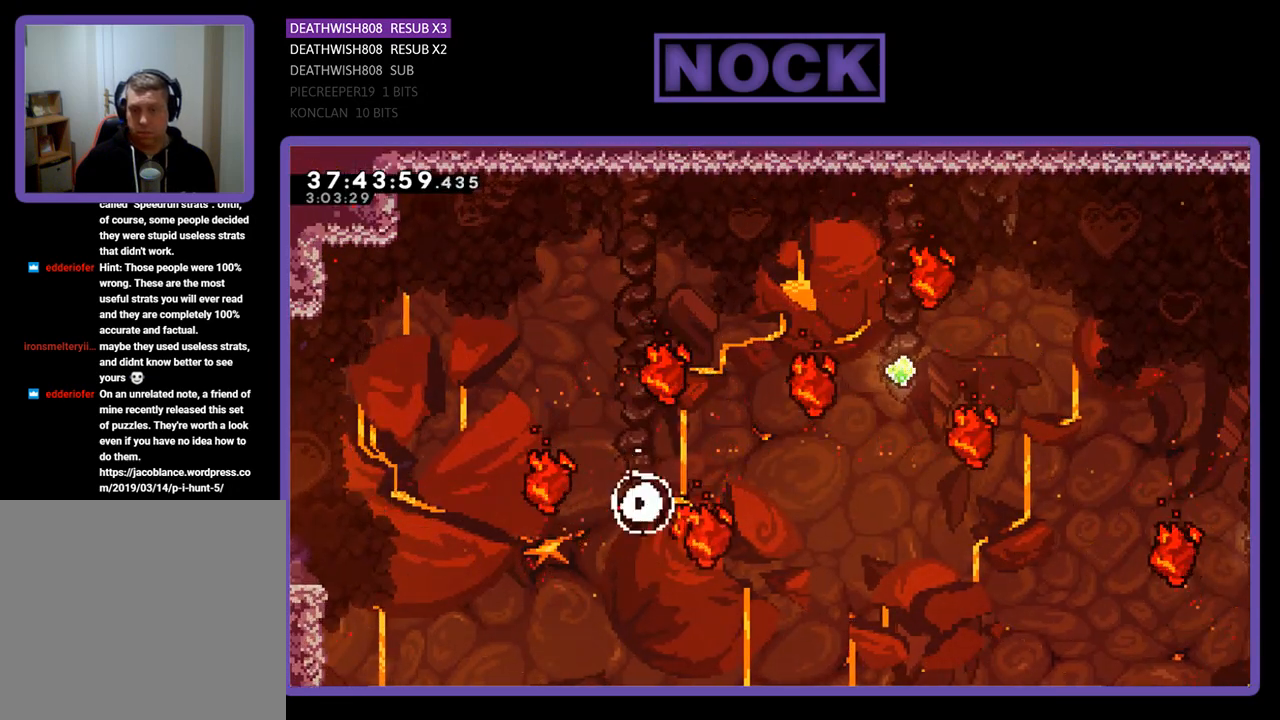
{"buttons": [], "events": []}
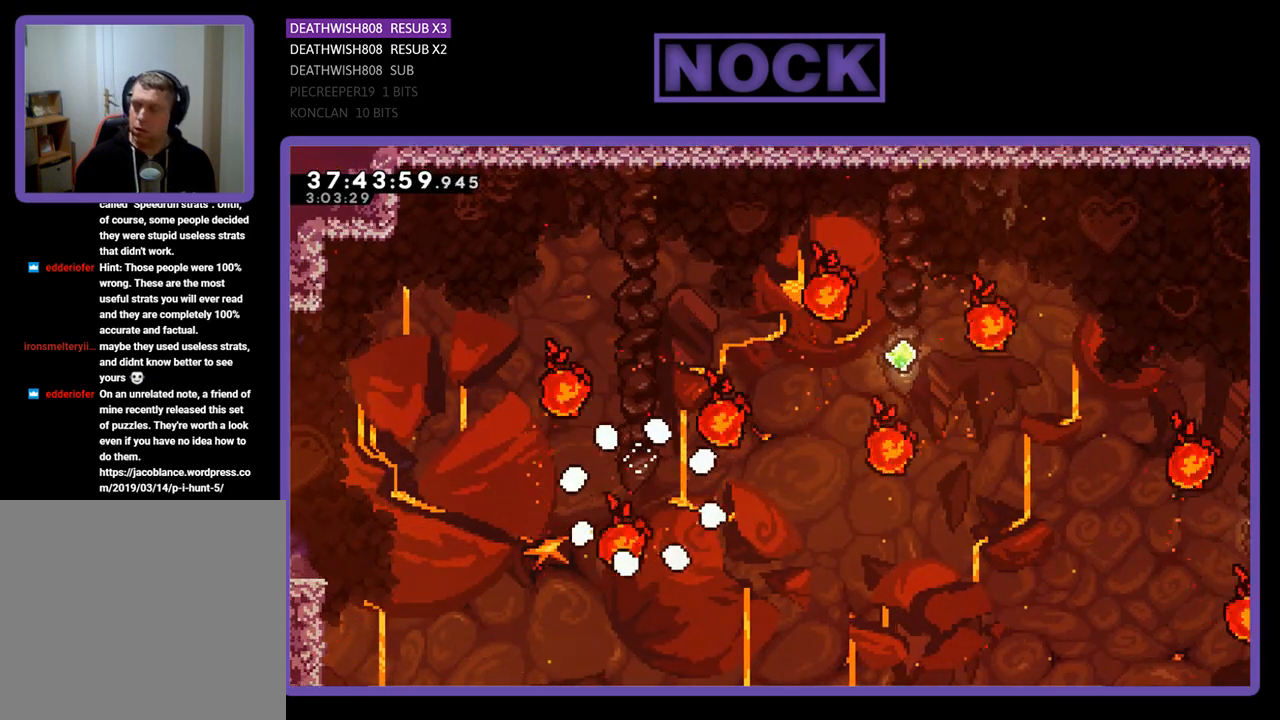
{"buttons": ["R2"], "events": [[433, "R2", "down"]]}
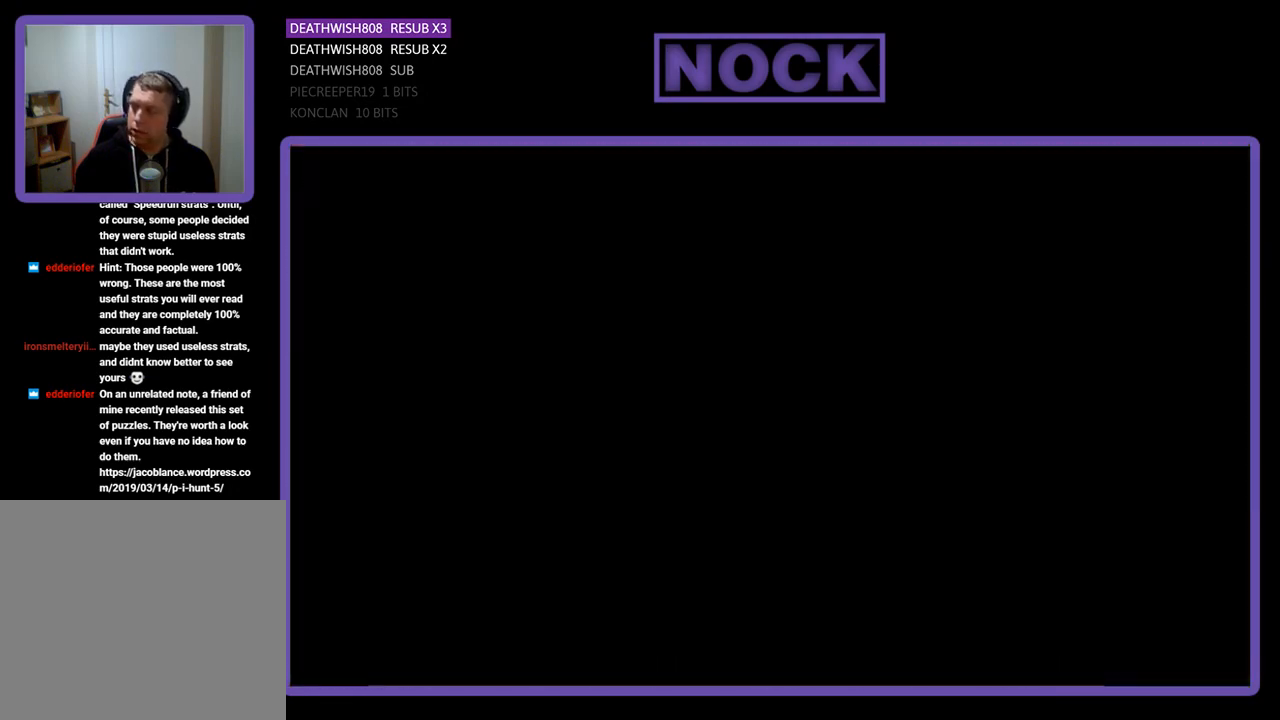
{"buttons": ["R2", "DPAD_RIGHT"], "events": [[333, "DPAD_RIGHT", "down"]]}
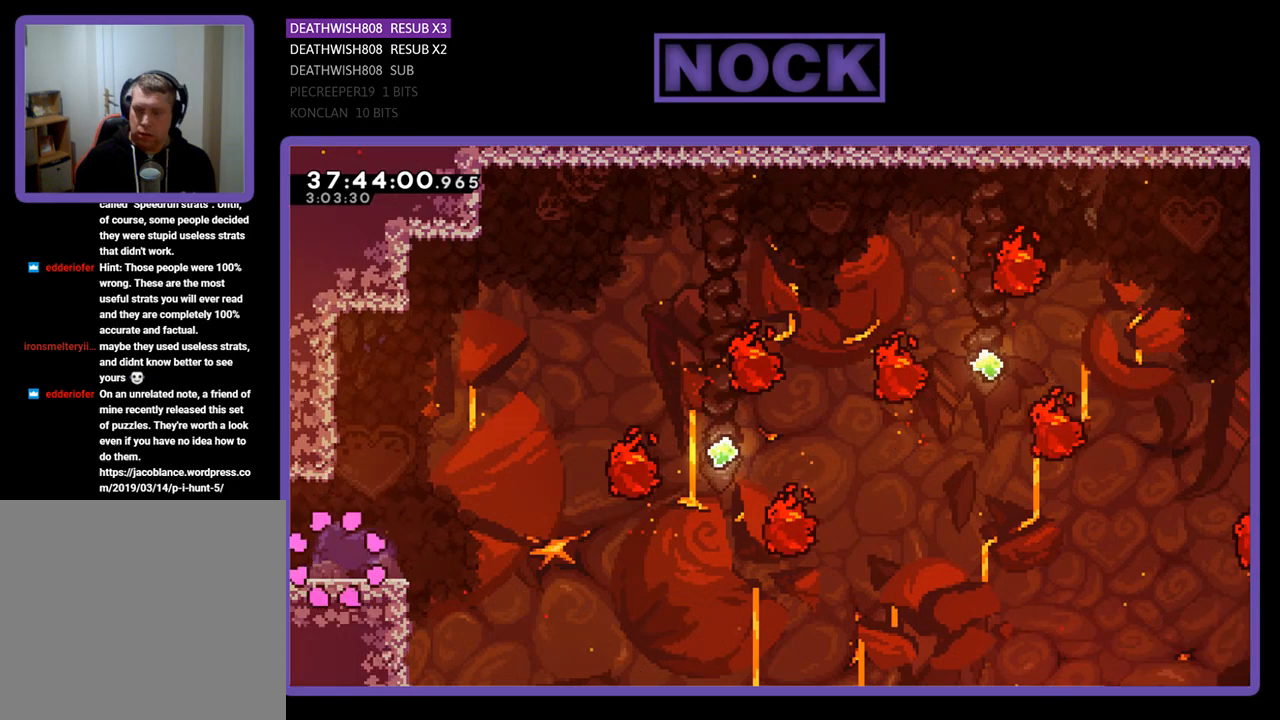
{"buttons": ["R2", "DPAD_RIGHT"], "events": []}
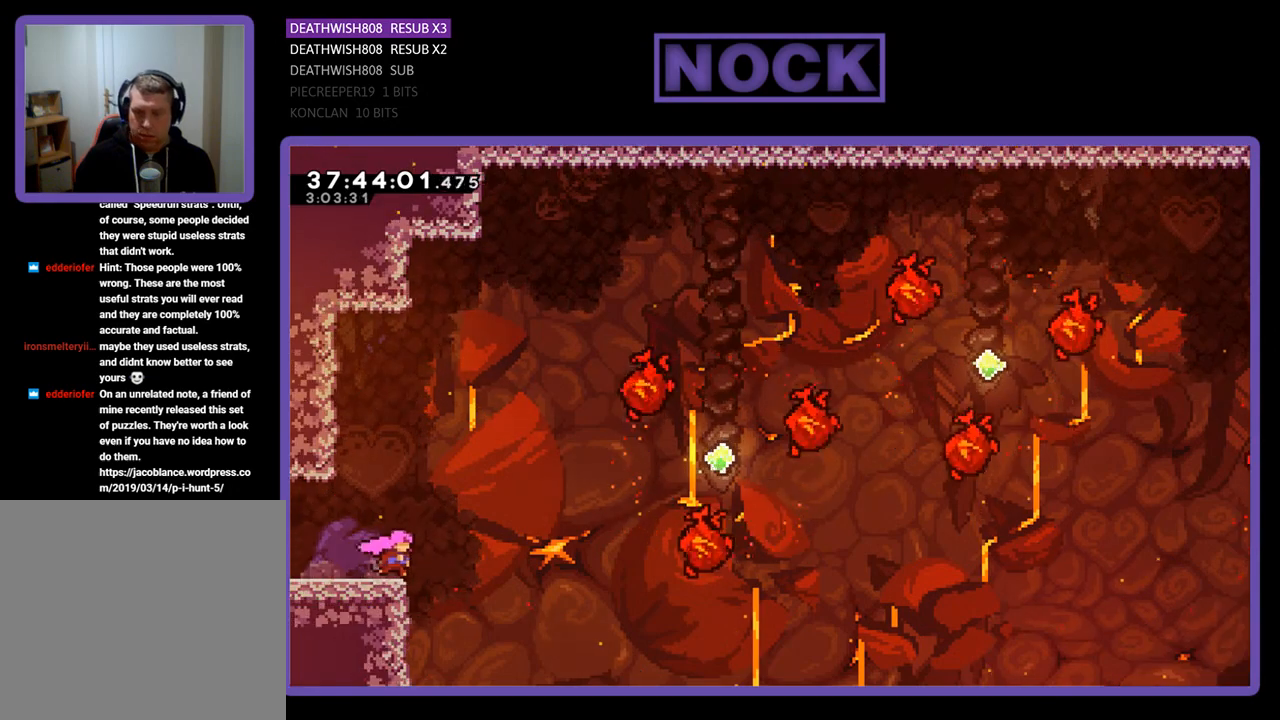
{"buttons": ["CROSS", "R2", "DPAD_UP", "DPAD_RIGHT"], "events": [[100, "CROSS", "down"], [200, "DPAD_RIGHT", "up"], [433, "DPAD_RIGHT", "down"], [500, "DPAD_UP", "down"]]}
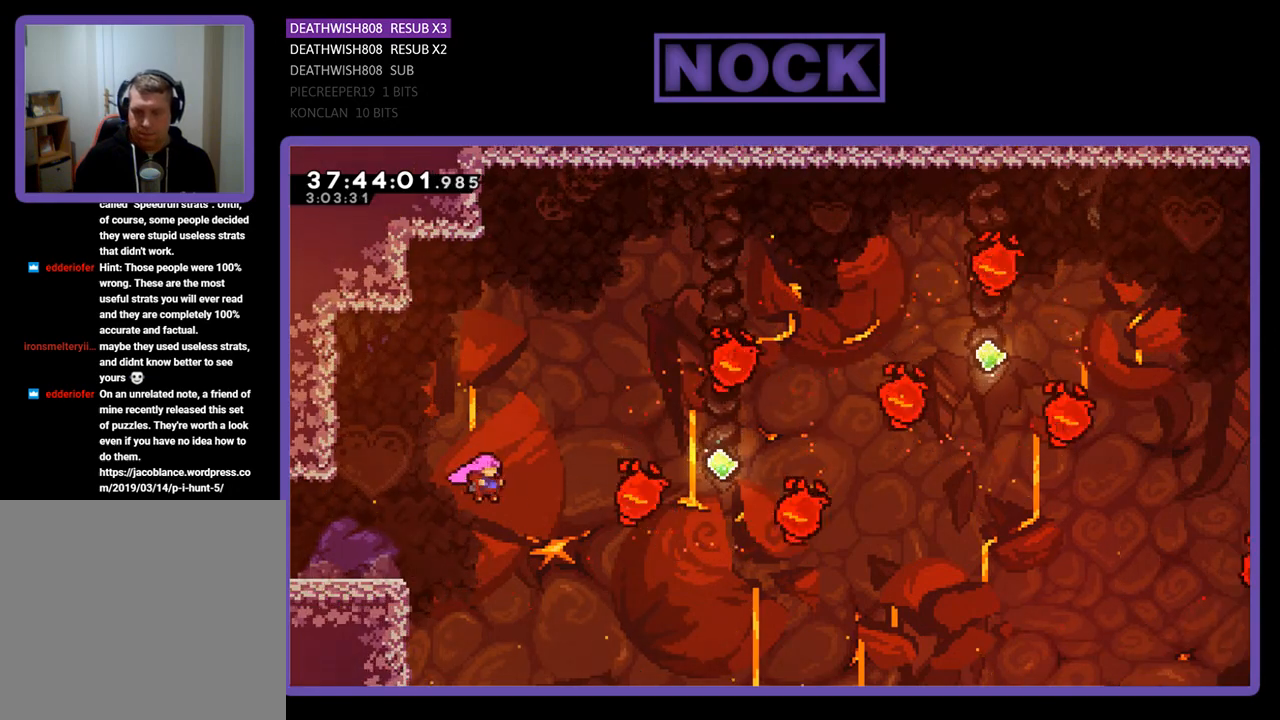
{"buttons": ["CIRCLE", "R2", "DPAD_UP", "DPAD_RIGHT"], "events": [[133, "CROSS", "up"], [300, "CIRCLE", "down"]]}
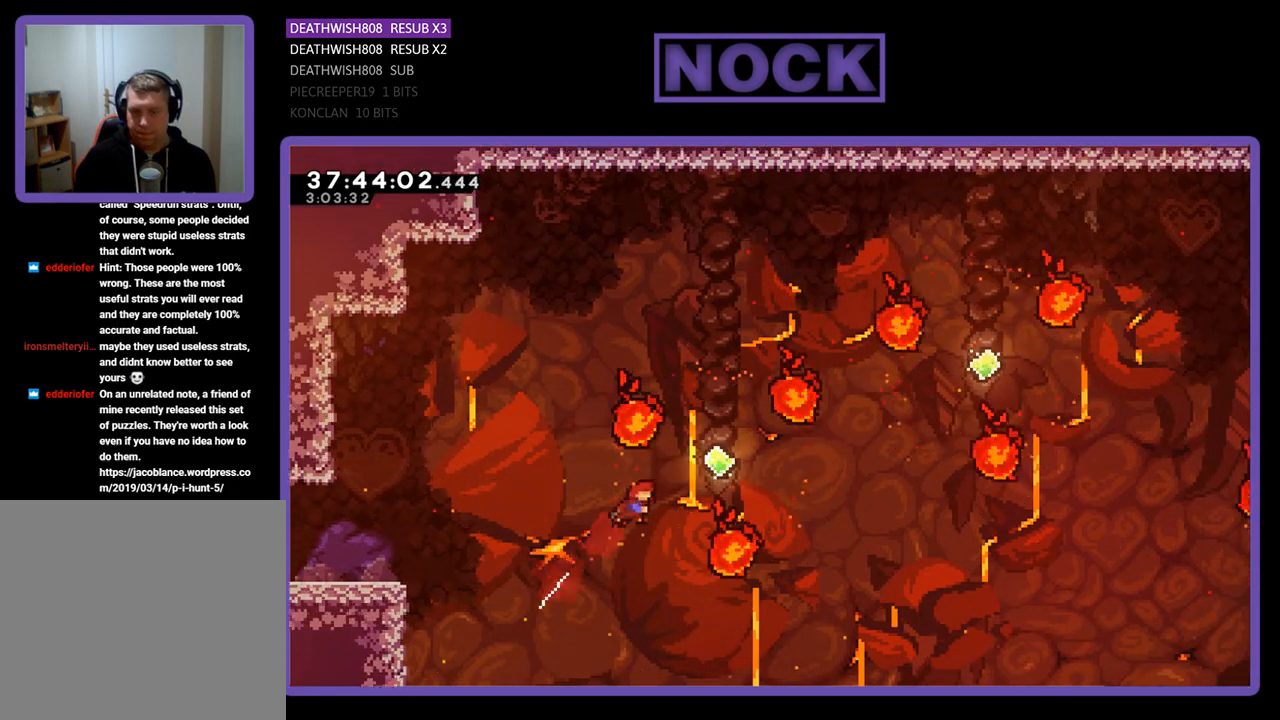
{"buttons": ["CIRCLE", "R2", "DPAD_UP", "DPAD_RIGHT"], "events": [[67, "DPAD_RIGHT", "up"], [100, "CIRCLE", "up"], [100, "DPAD_UP", "up"], [233, "CIRCLE", "down"], [233, "DPAD_RIGHT", "down"], [367, "DPAD_UP", "down"]]}
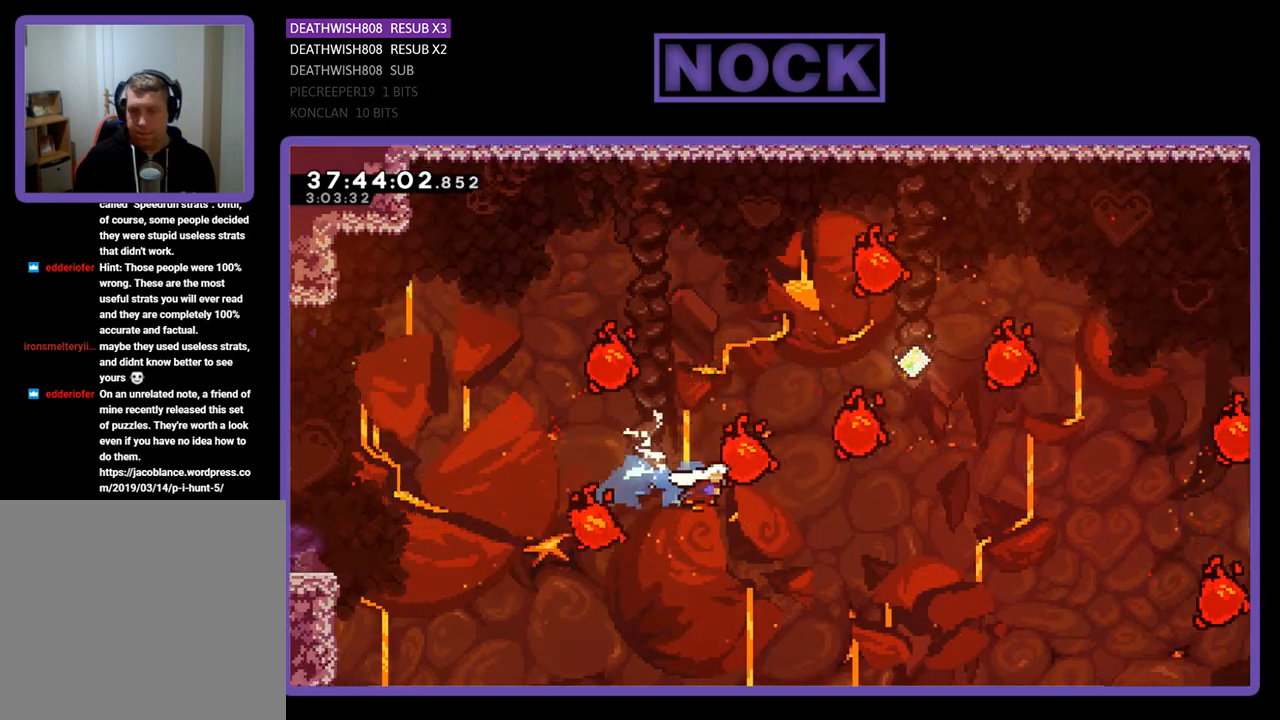
{"buttons": [], "events": [[300, "CIRCLE", "up"], [300, "DPAD_RIGHT", "up"], [300, "DPAD_UP", "up"], [433, "R2", "up"]]}
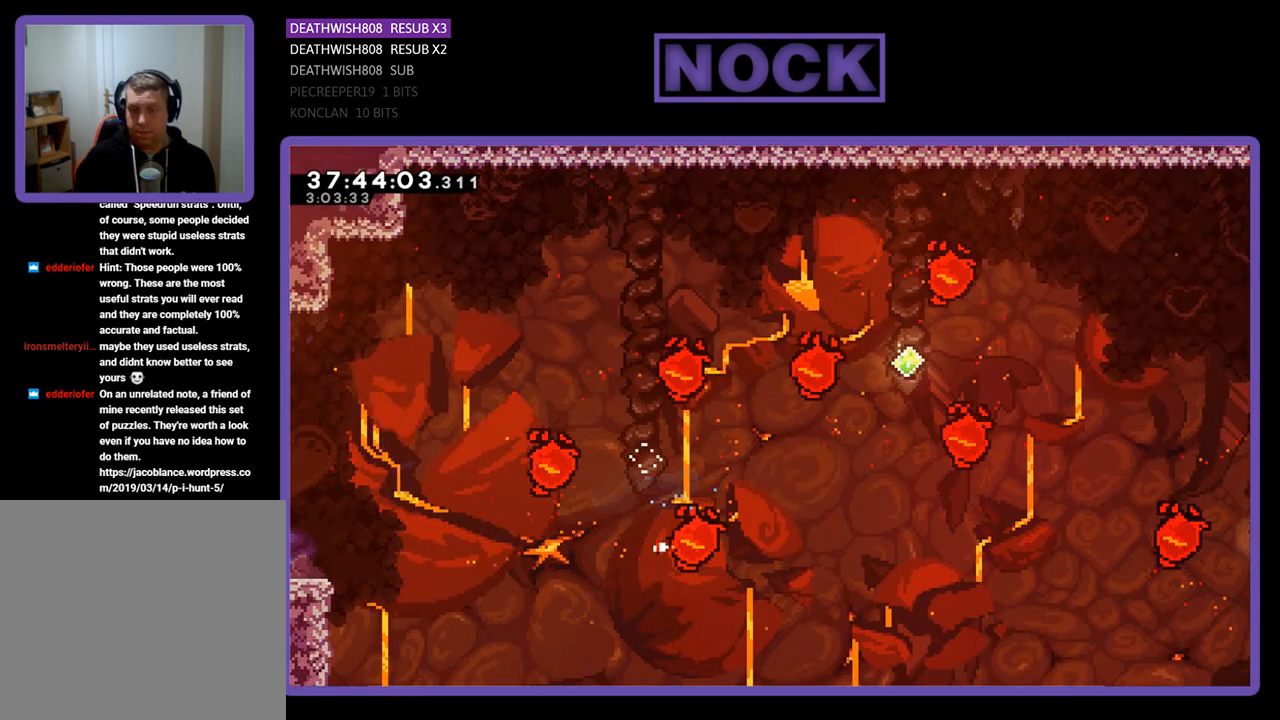
{"buttons": [], "events": []}